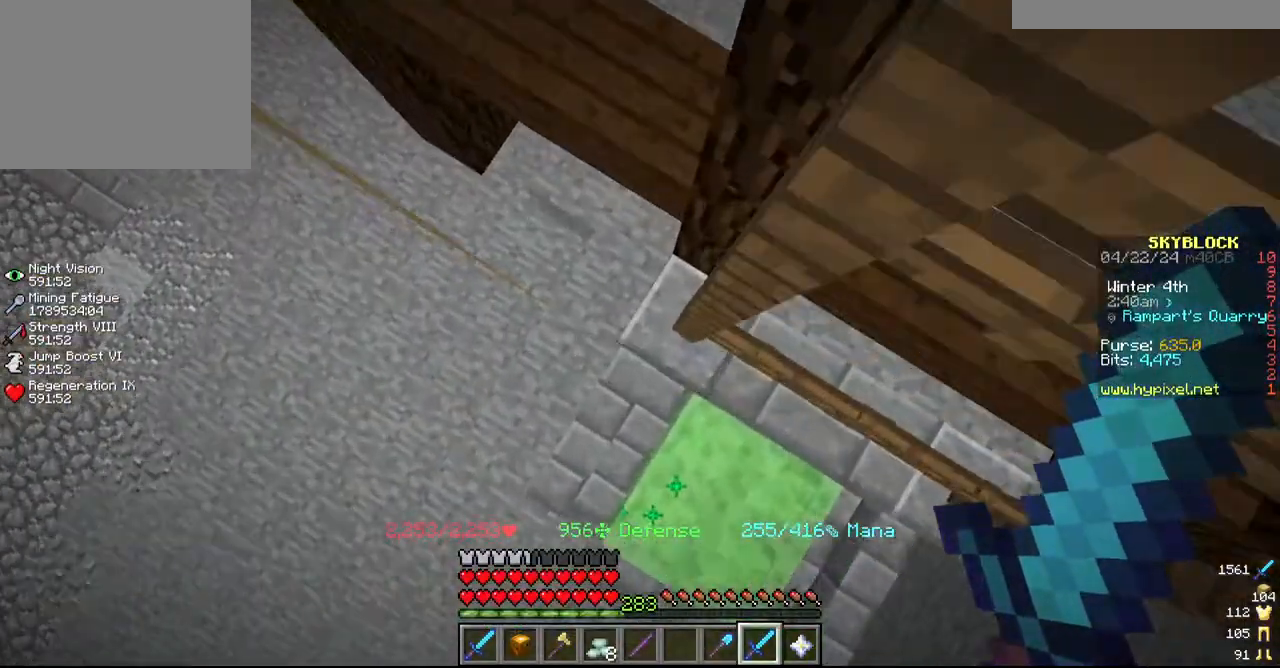
Gameplay with keyboard and mouse; each line is a JSON object with the keys and mouse buttons held at the frame after it. "events" lists presses ("down") and releases ("up") of "a", "d", "s", "w", "mouse_left" and "mouse_right" between this image and that frame as [ms after this image, input, new state], when the widget could be followed in between. "mouse_left", "mouse_right" = the "left", "right" buttons of the "mouse" list. No other keys are recorded. Fast repeated clicks can show as one long hold. Mouse movement is not recorded.
{"keys": [], "mouse": [], "events": [[267, "d", "up"], [484, "s", "up"]]}
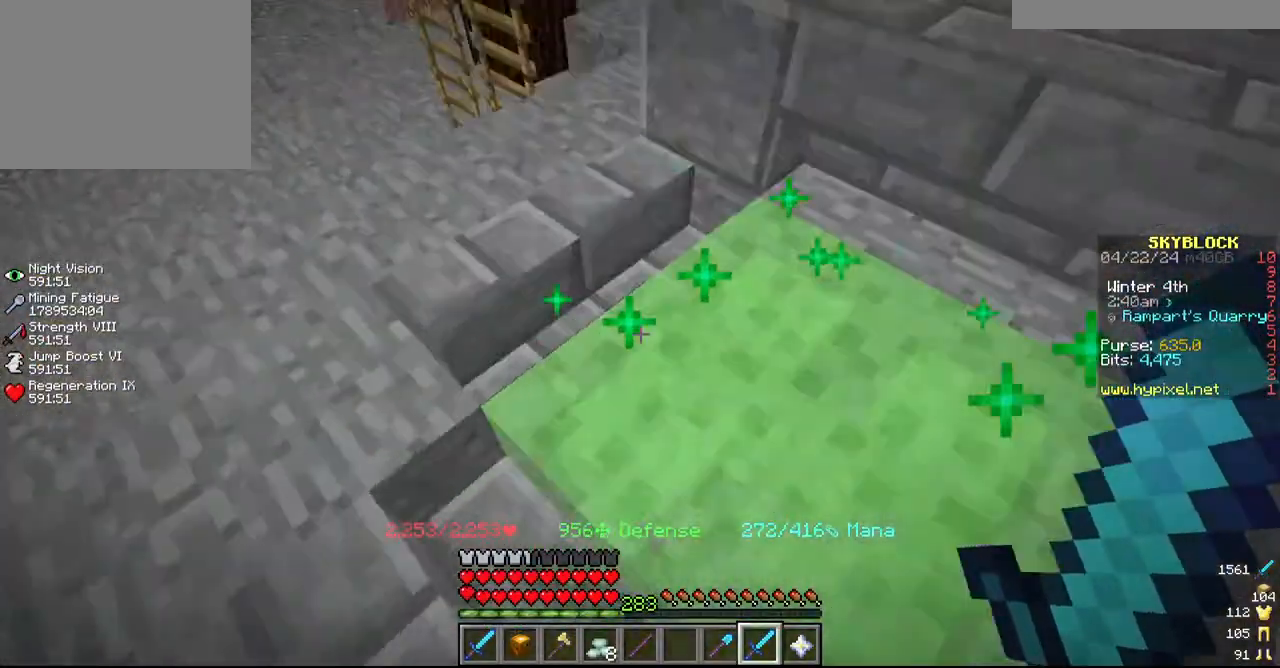
{"keys": ["a"], "mouse": []}
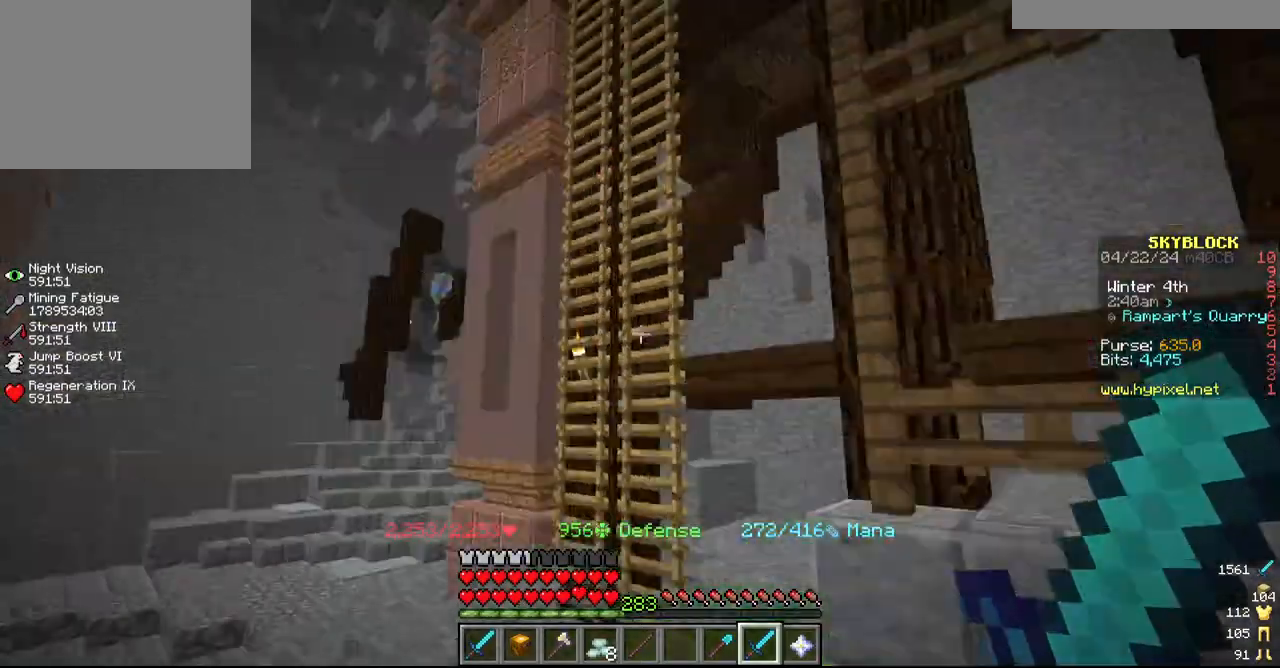
{"keys": ["d"], "mouse": [], "events": [[67, "w", "down"], [150, "a", "up"], [234, "w", "up"], [267, "d", "down"]]}
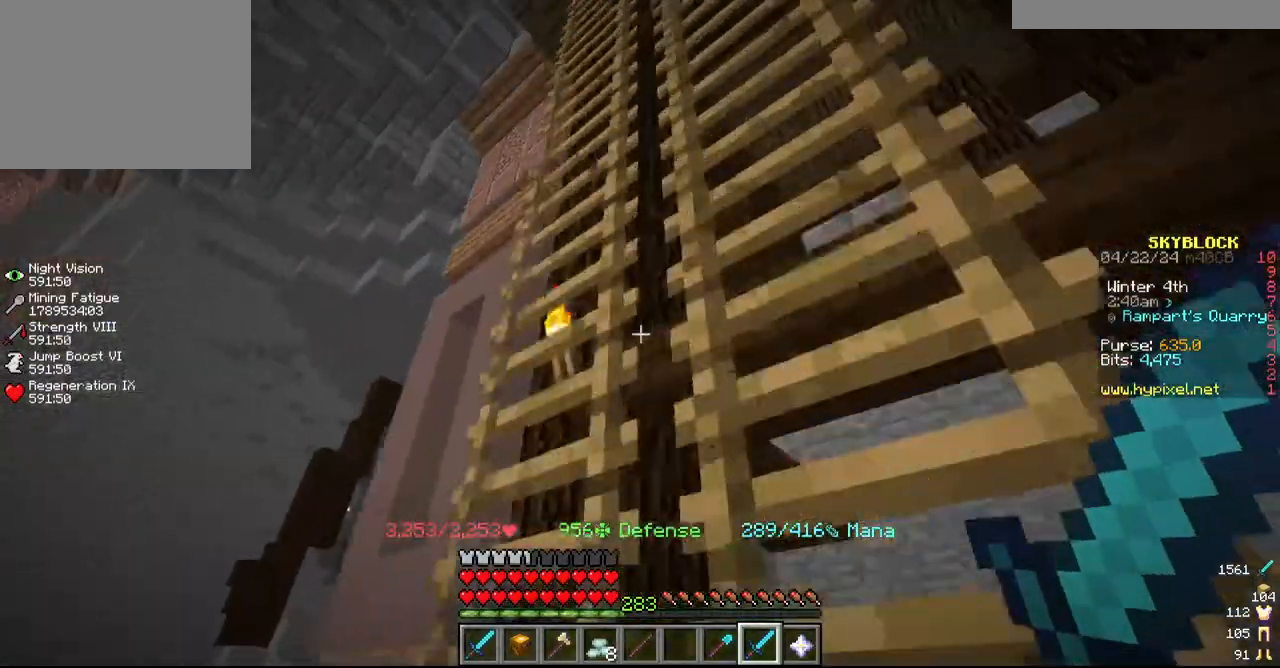
{"keys": ["d"], "mouse": []}
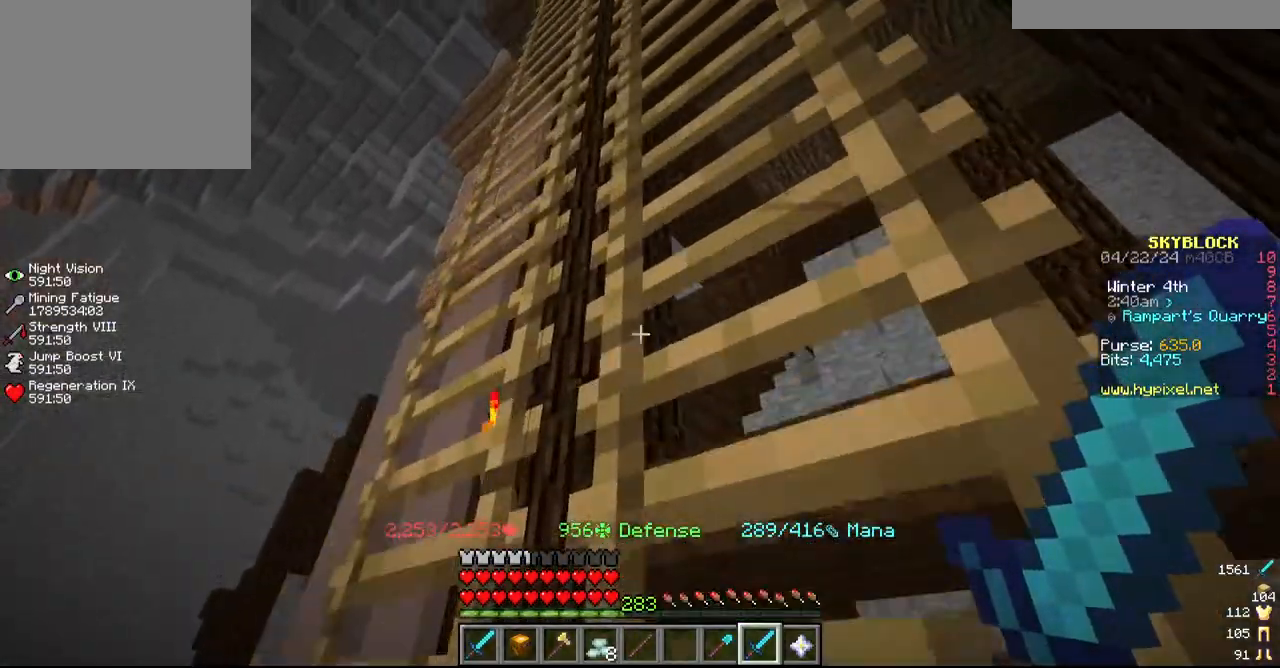
{"keys": ["d", "w"], "mouse": [], "events": [[184, "d", "up"], [384, "d", "down"], [467, "w", "down"]]}
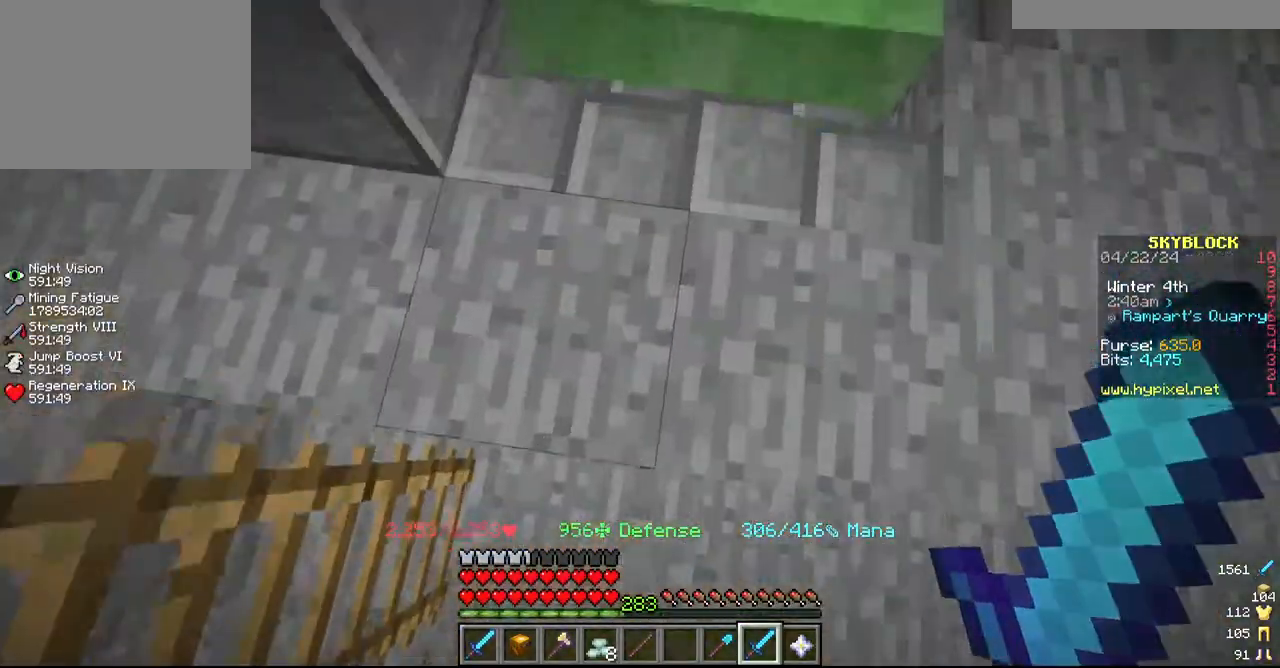
{"keys": [], "mouse": [], "events": [[17, "d", "up"], [134, "d", "down"], [267, "d", "up"], [367, "w", "up"]]}
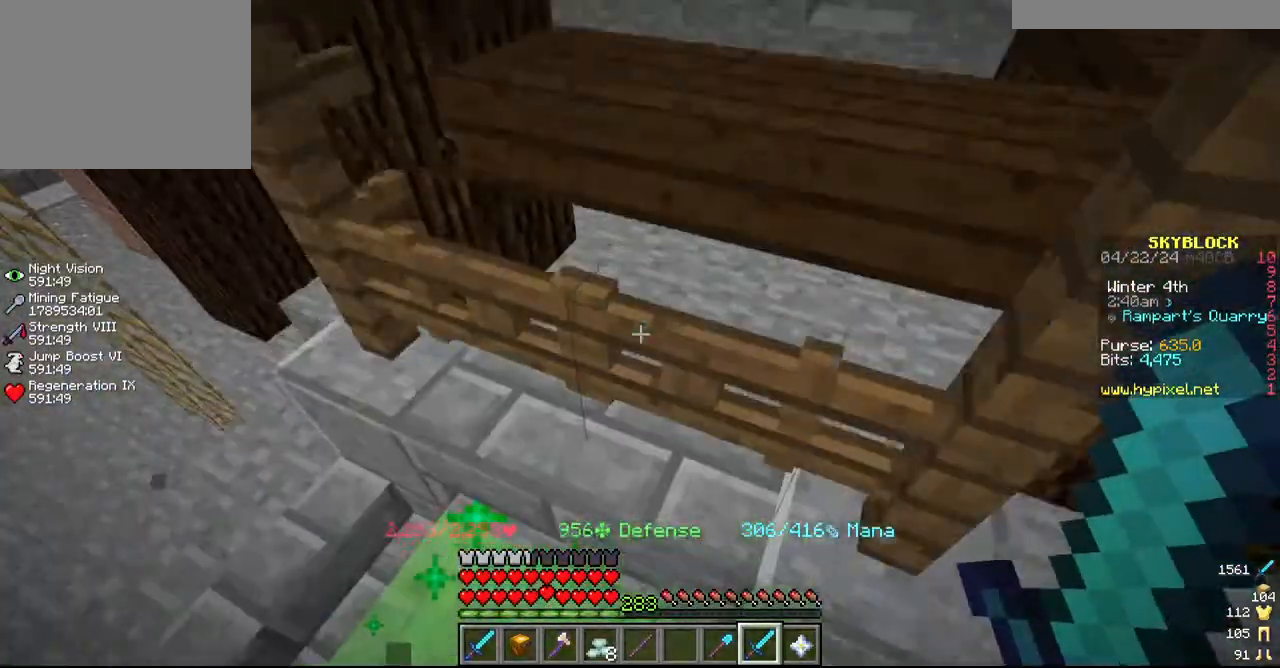
{"keys": ["a", "w"], "mouse": [], "events": [[167, "a", "down"], [317, "w", "down"]]}
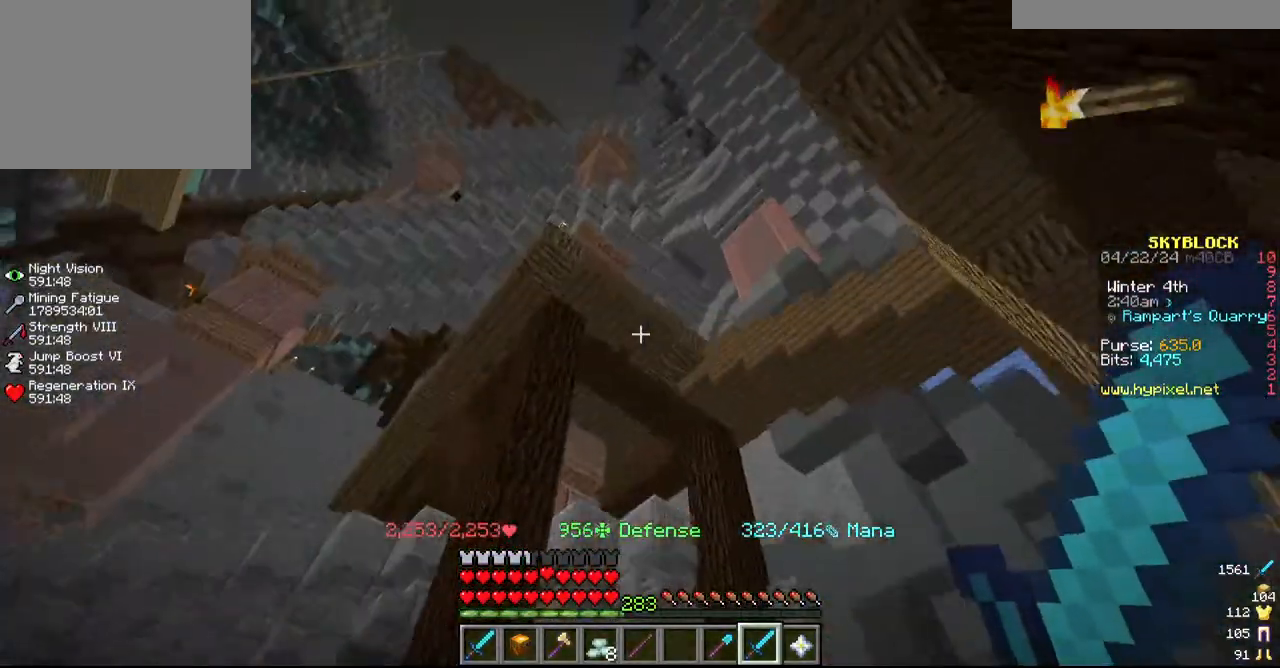
{"keys": ["w"], "mouse": ["right"], "events": [[334, "a", "up"], [334, "mouse_right", "down"]]}
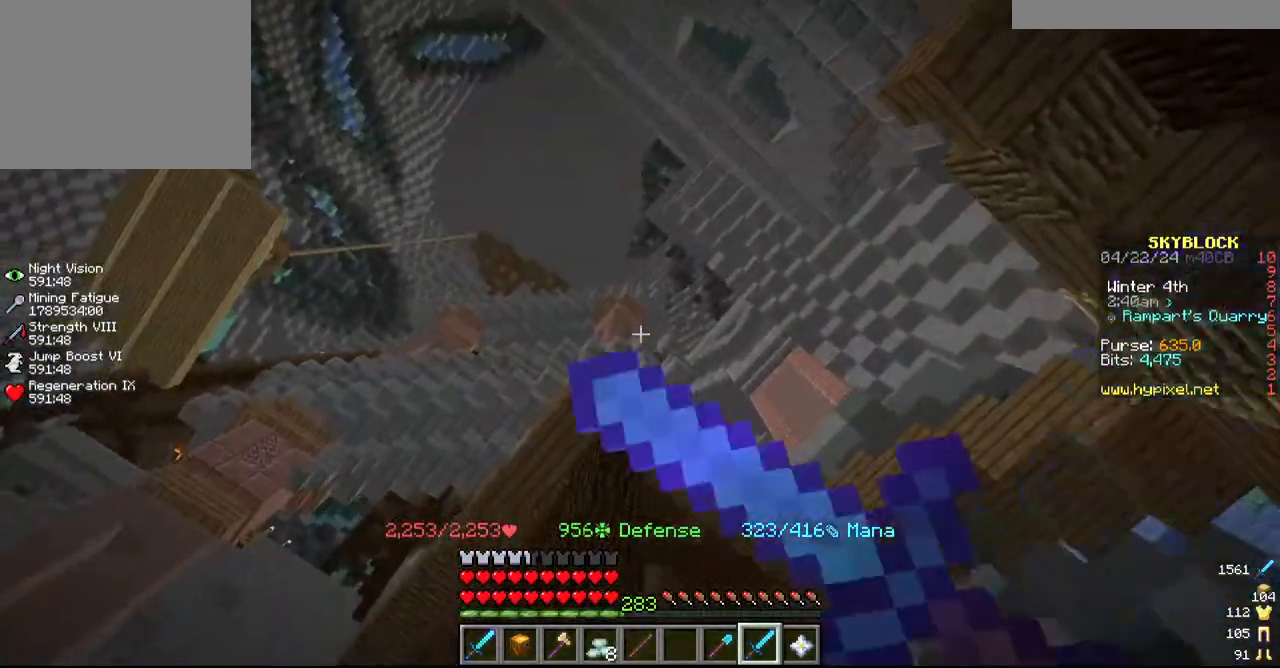
{"keys": ["d", "w"], "mouse": [], "events": [[367, "d", "down"], [450, "mouse_right", "up"]]}
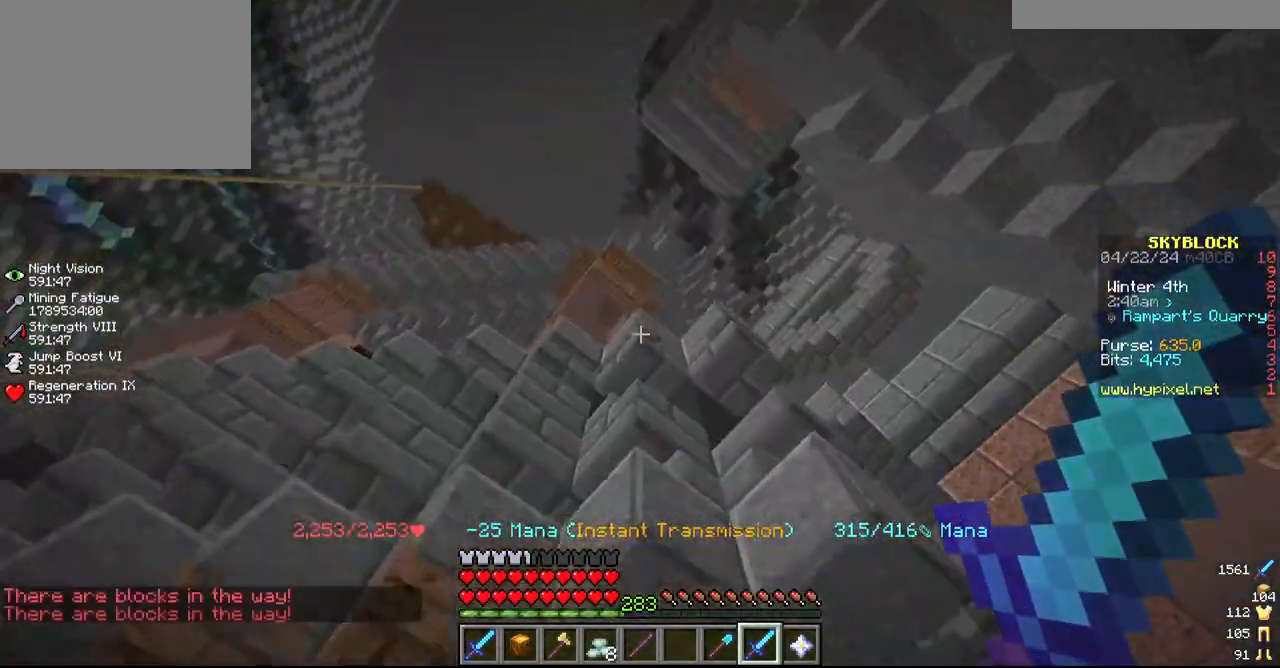
{"keys": ["w"], "mouse": [], "events": [[317, "d", "up"]]}
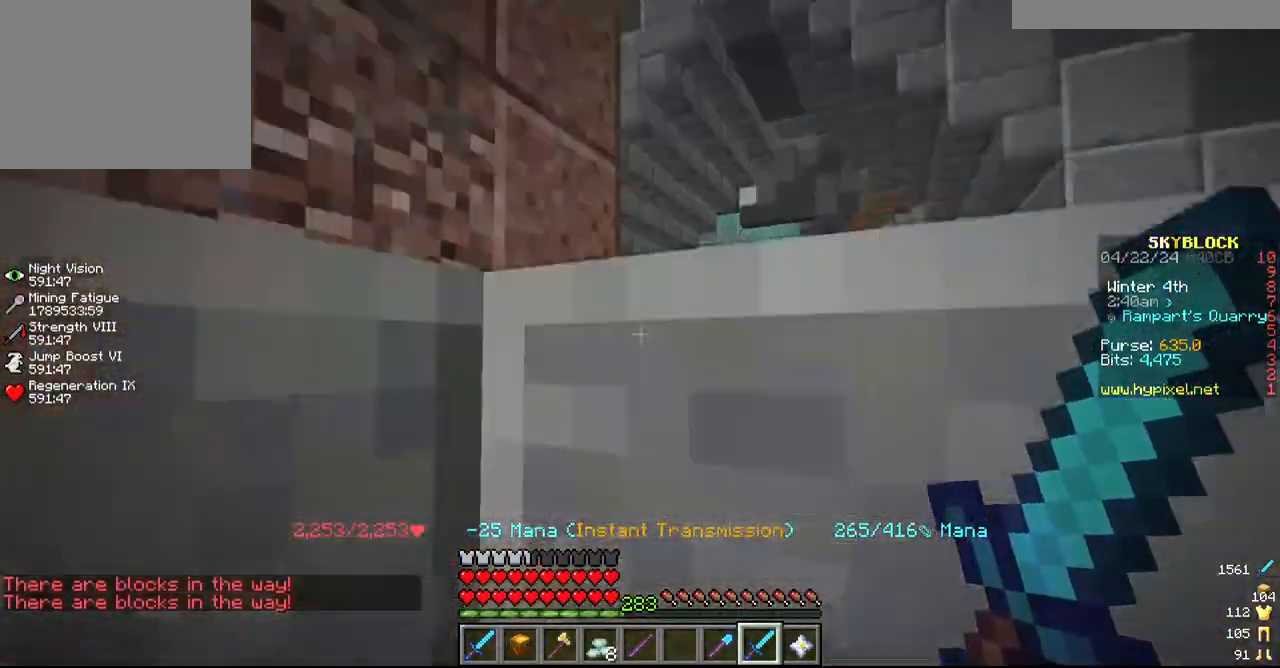
{"keys": ["d"], "mouse": [], "events": [[117, "w", "up"], [434, "d", "down"]]}
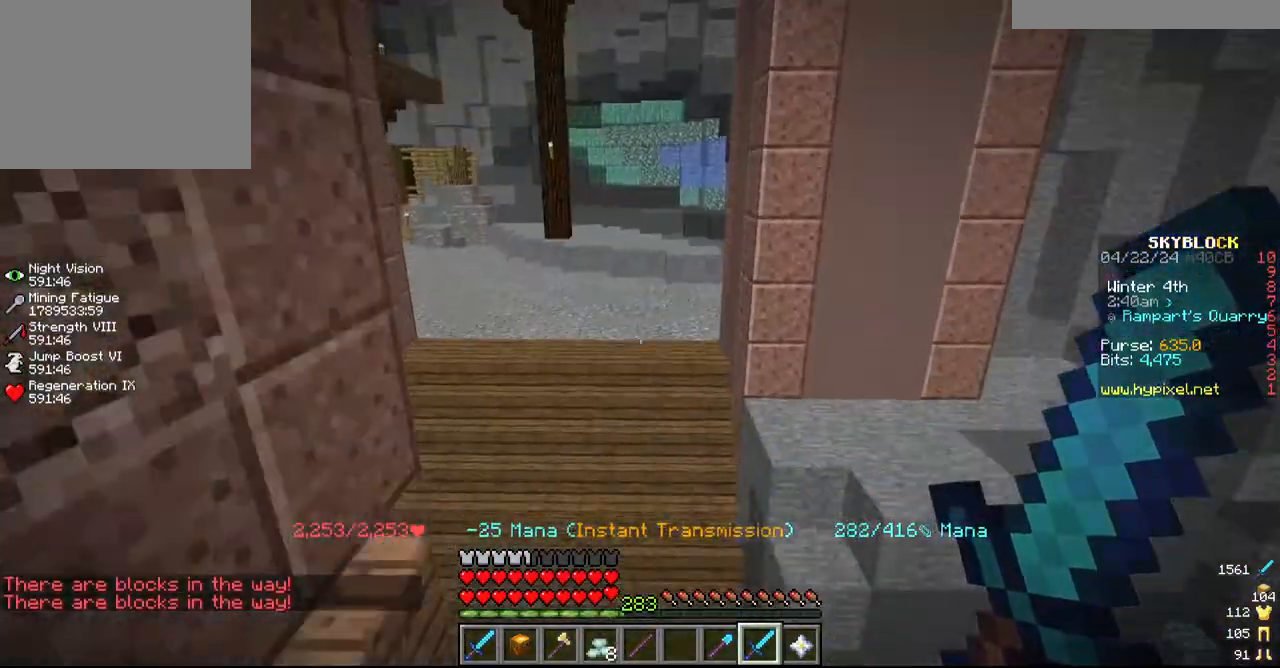
{"keys": [], "mouse": [], "events": [[150, "d", "up"]]}
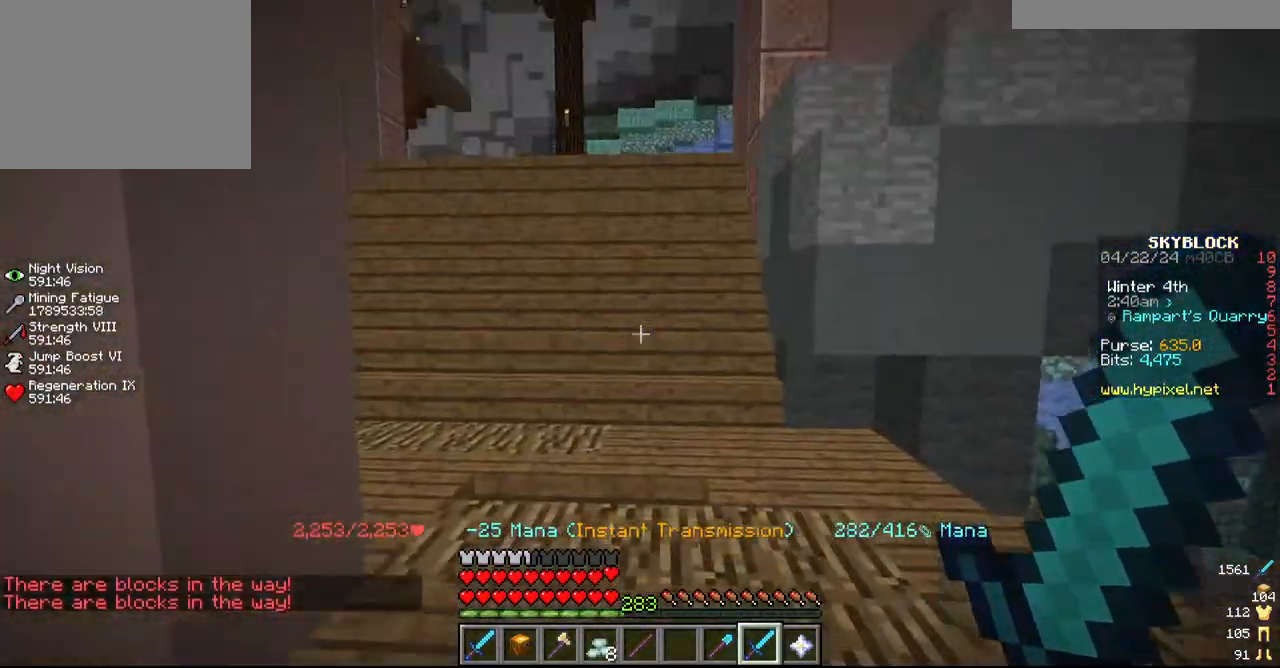
{"keys": ["w"], "mouse": [], "events": [[134, "w", "down"]]}